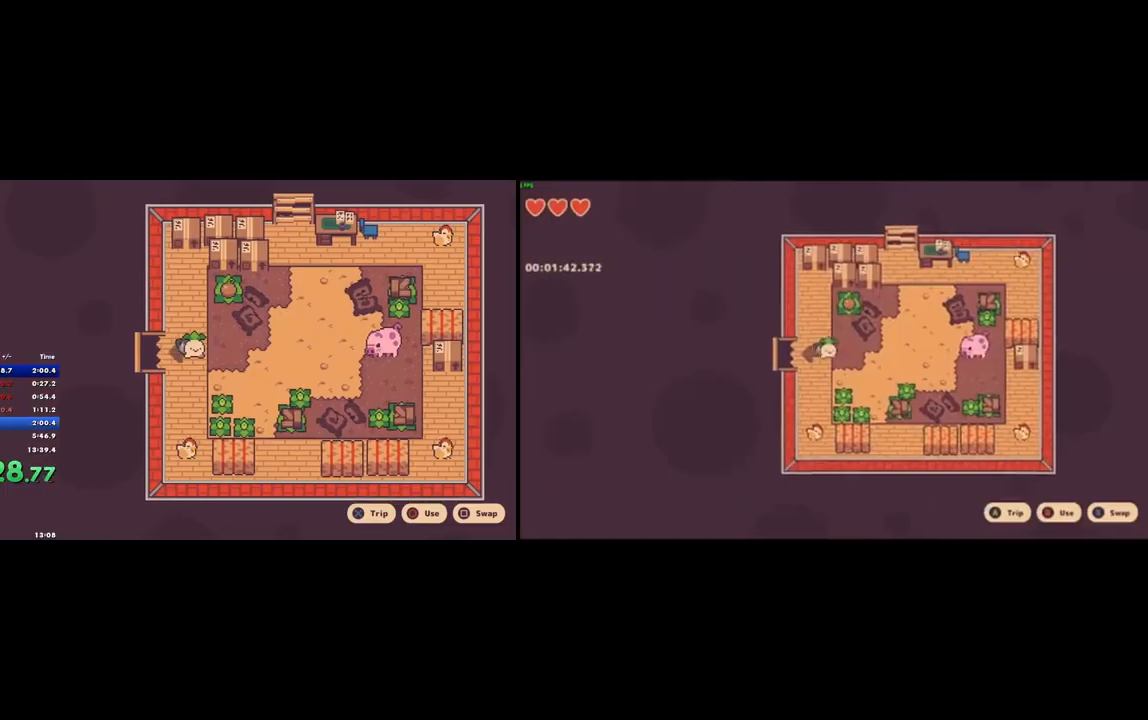
Gameplay with a controller (PlayStation layout); each line is a JSON object with the inputs held at the frame after it. "button_events" lists button changes between this image and that frame as [ms after this image, input, new state], when the widget could be followed in between (sticks are given only as held states). Not read: L2 L3 R3.
{"buttons": [], "left_stick": "center", "right_stick": "center", "button_events": [[200, "CIRCLE", "down"], [300, "CIRCLE", "up"]]}
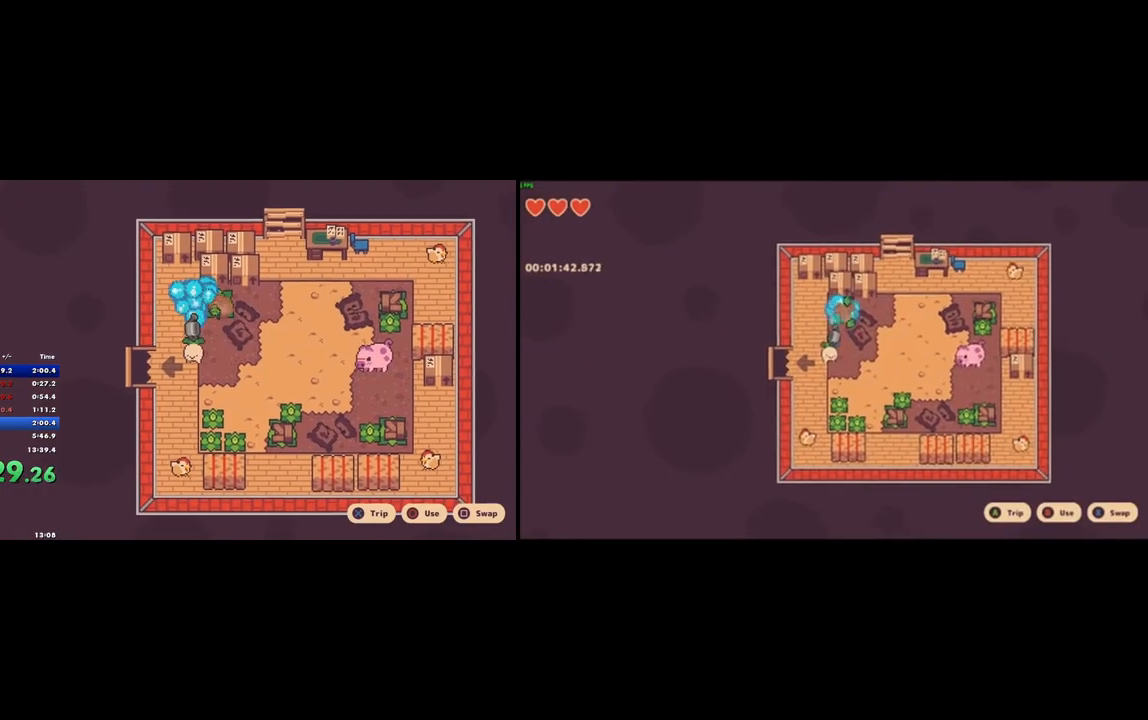
{"buttons": [], "left_stick": "up", "right_stick": "center", "button_events": []}
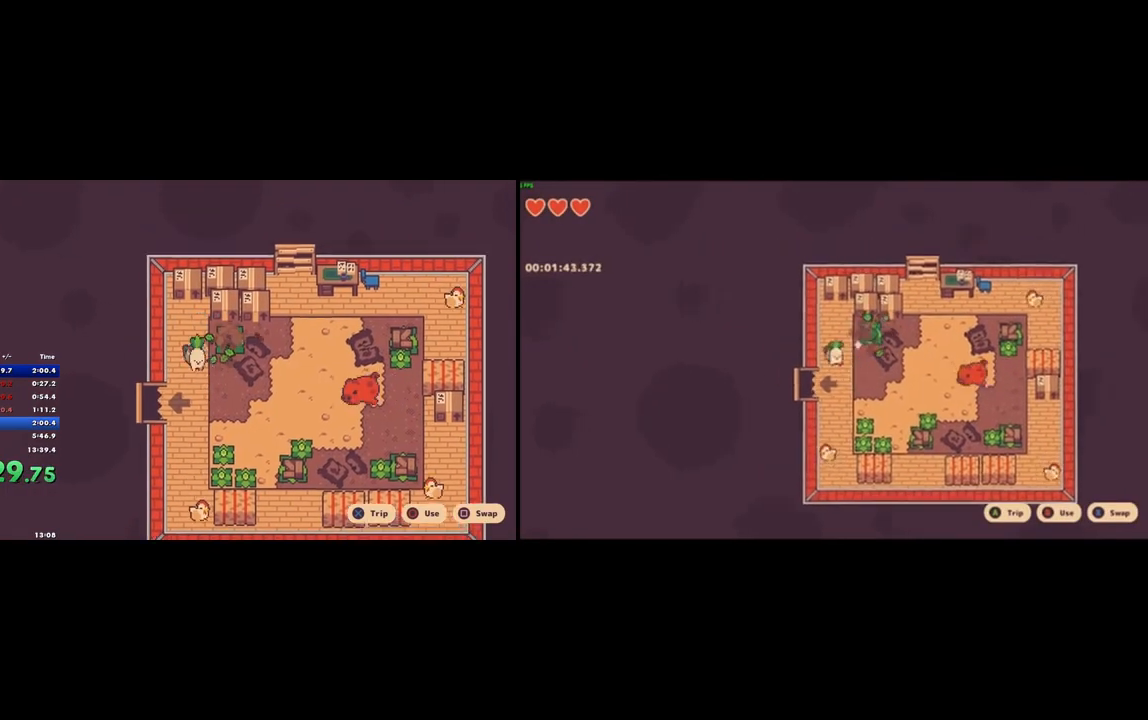
{"buttons": [], "left_stick": "right", "right_stick": "center", "button_events": [[200, "CROSS", "down"], [267, "CROSS", "up"]]}
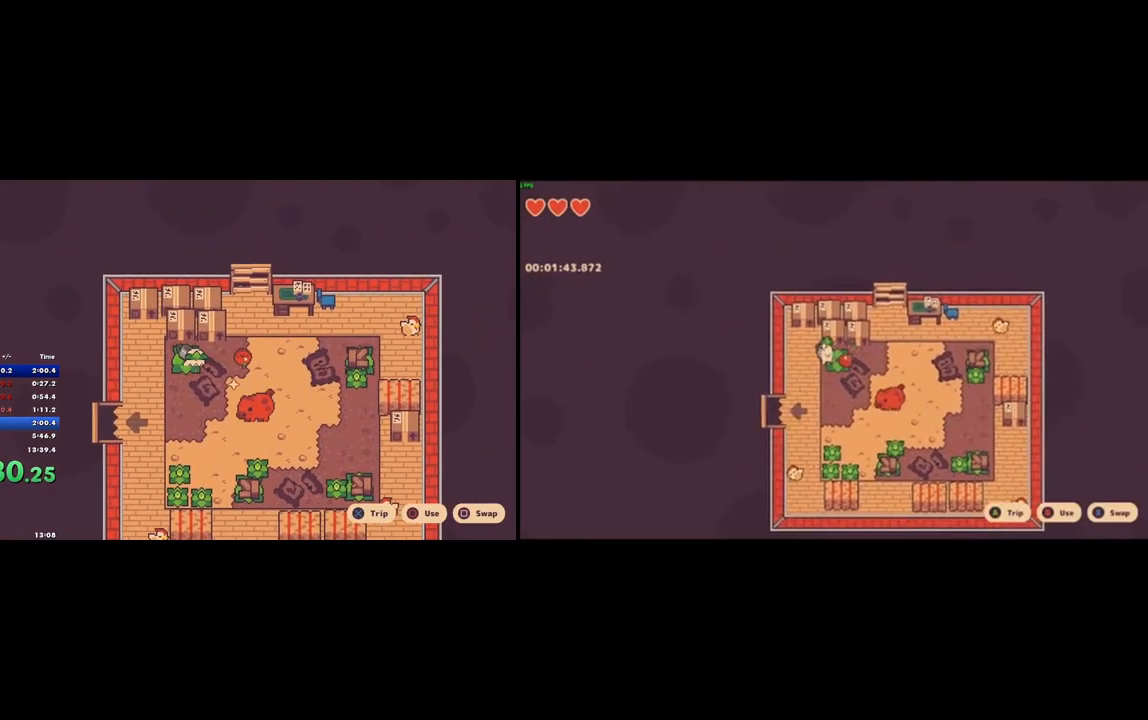
{"buttons": [], "left_stick": "right", "right_stick": "center", "button_events": [[333, "CROSS", "down"], [433, "CROSS", "up"]]}
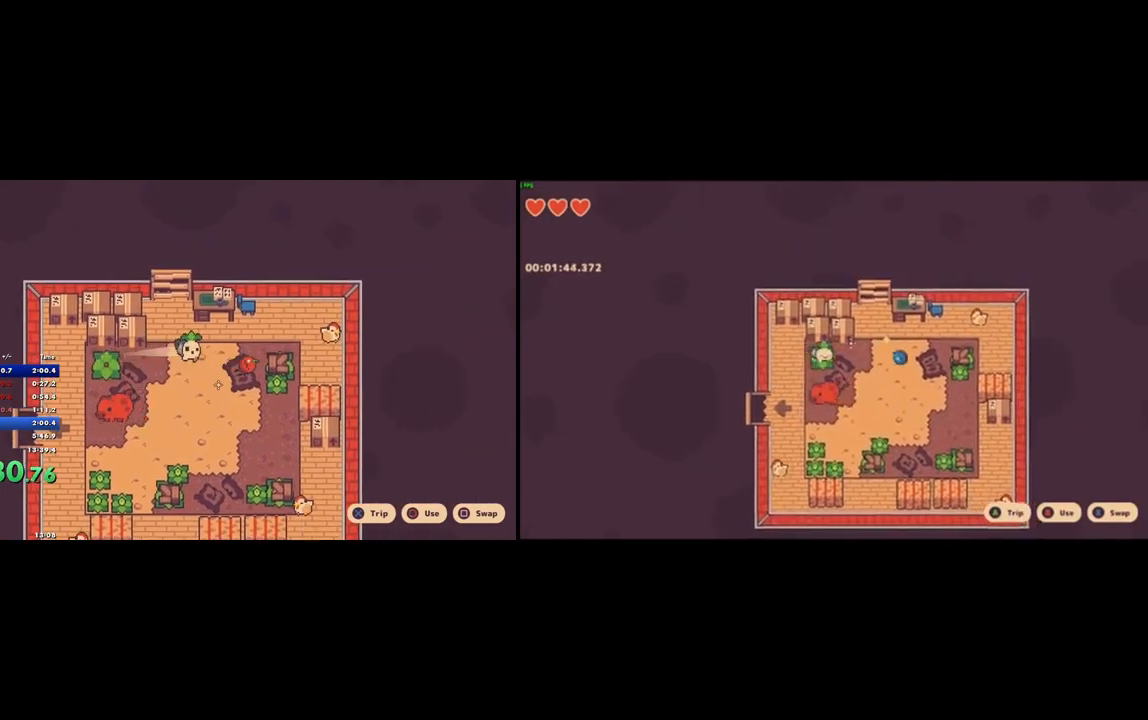
{"buttons": ["CROSS", "CIRCLE"], "left_stick": "right", "right_stick": "center", "button_events": [[500, "CIRCLE", "down"], [500, "CROSS", "down"]]}
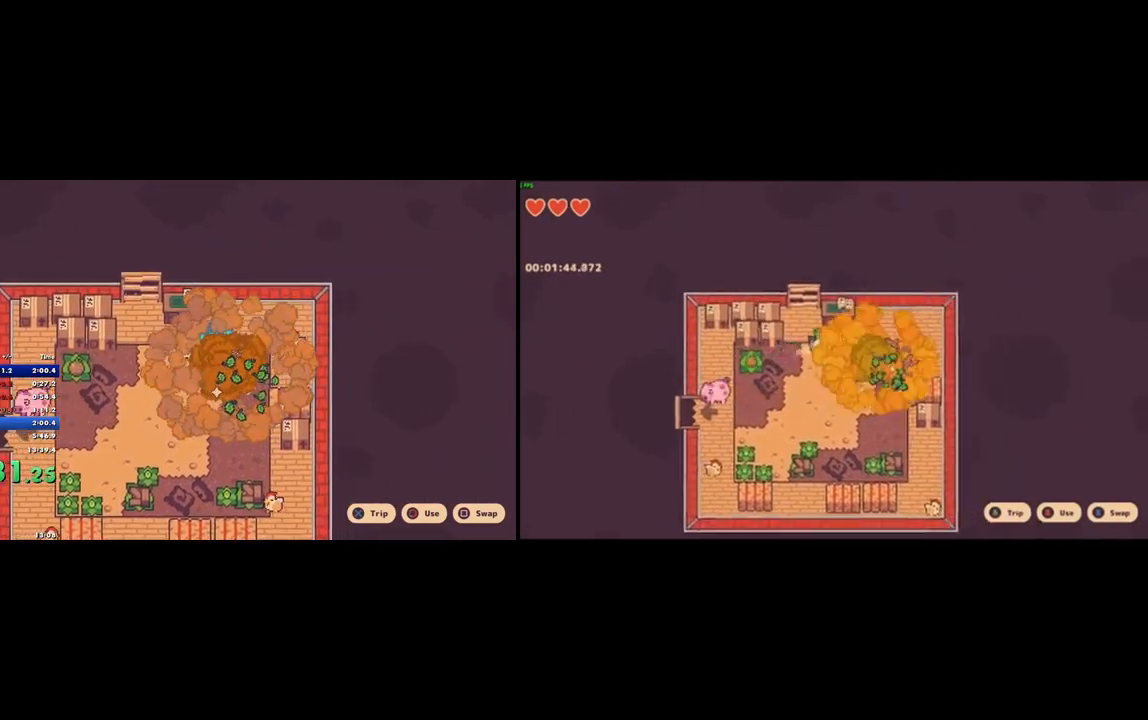
{"buttons": ["R2"], "left_stick": "center", "right_stick": "center", "button_events": [[100, "R2", "down"], [167, "CIRCLE", "up"], [167, "CROSS", "up"]]}
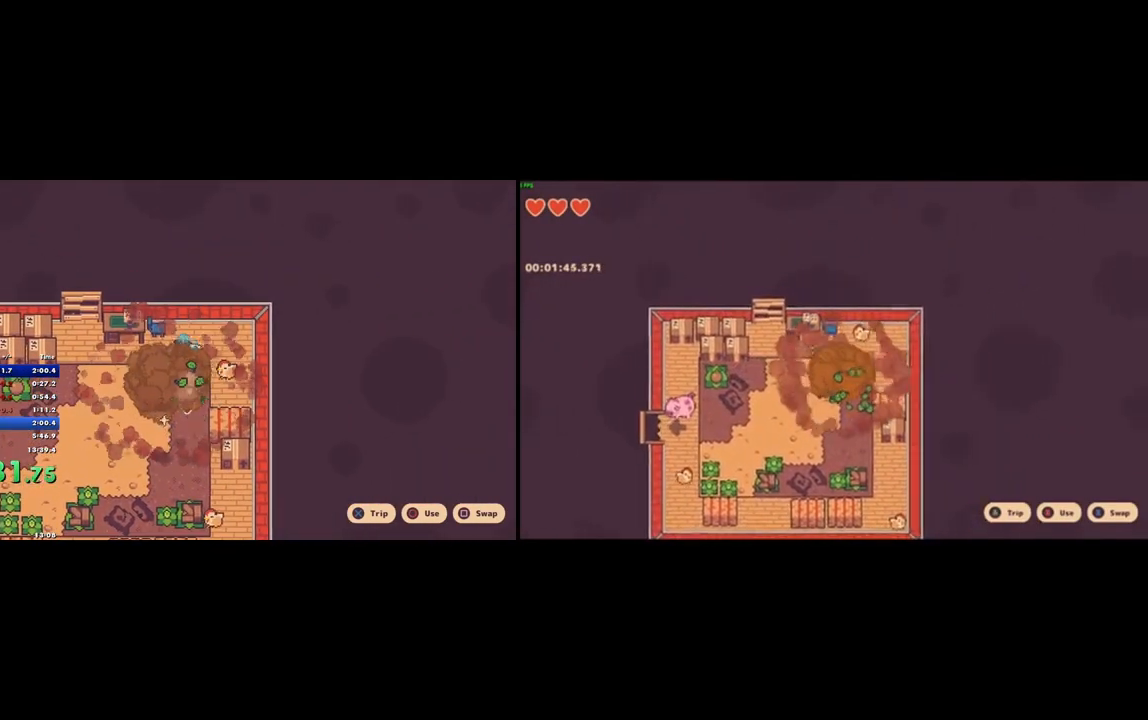
{"buttons": ["R2"], "left_stick": "down", "right_stick": "center", "button_events": [[133, "CROSS", "down"], [233, "CROSS", "up"]]}
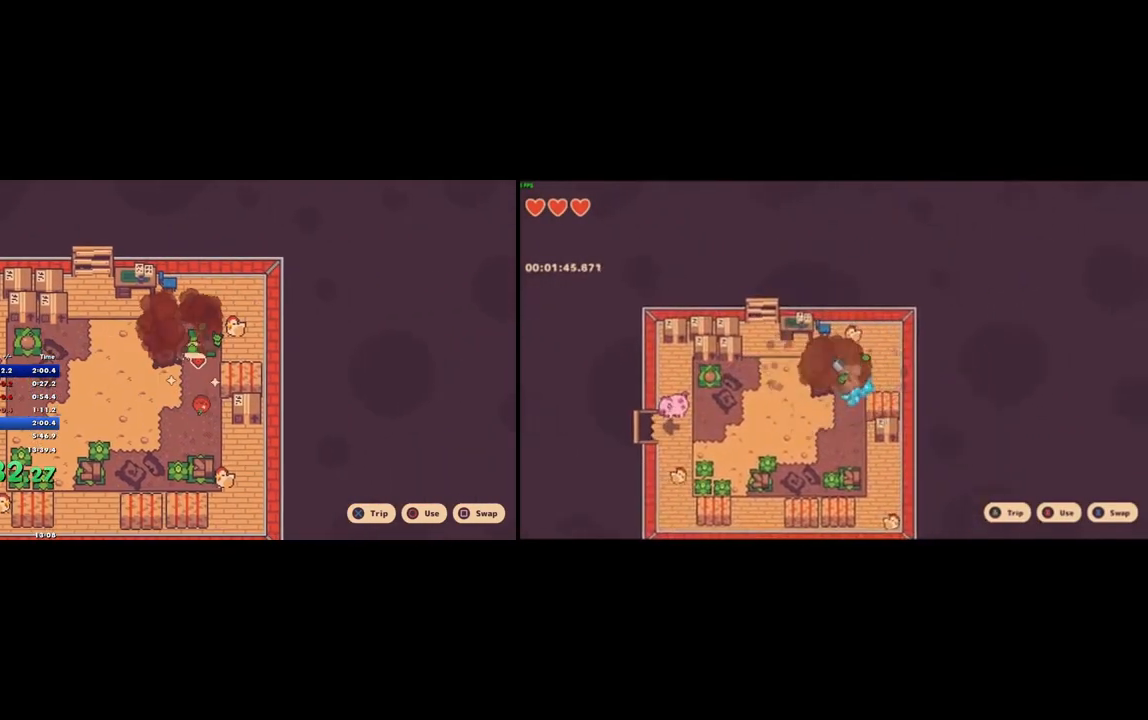
{"buttons": ["R2"], "left_stick": "down", "right_stick": "center", "button_events": []}
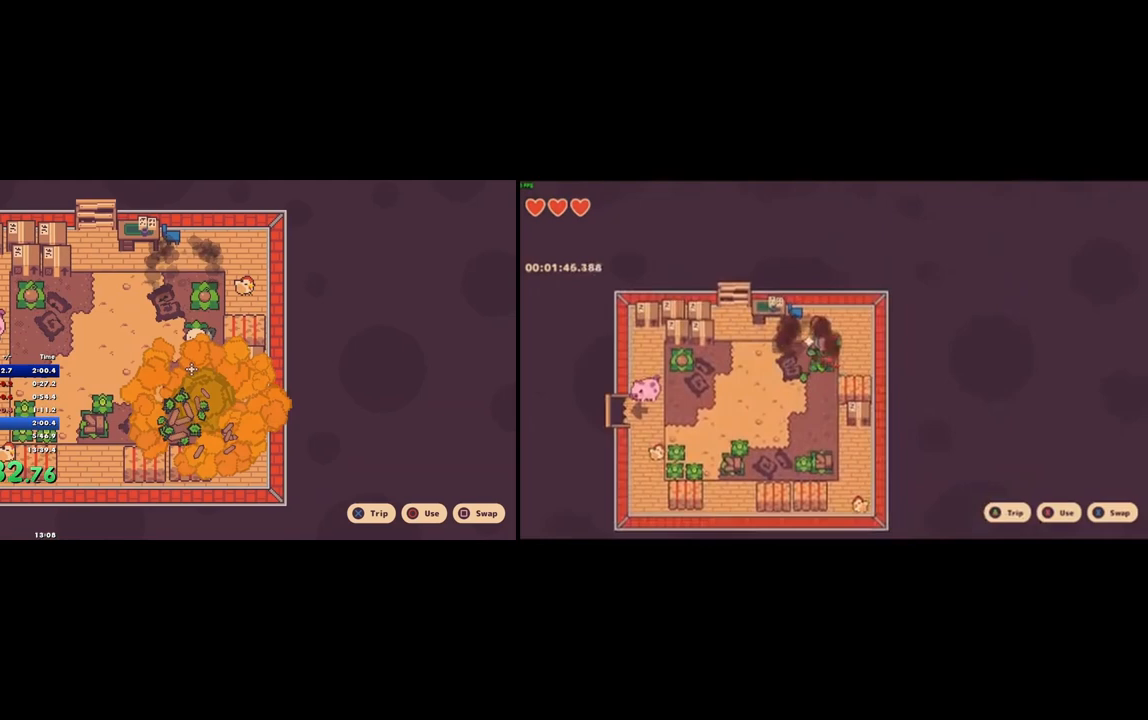
{"buttons": [], "left_stick": "right", "right_stick": "center", "button_events": [[267, "R2", "up"], [333, "CROSS", "down"], [367, "CIRCLE", "down"], [500, "CIRCLE", "up"], [500, "CROSS", "up"]]}
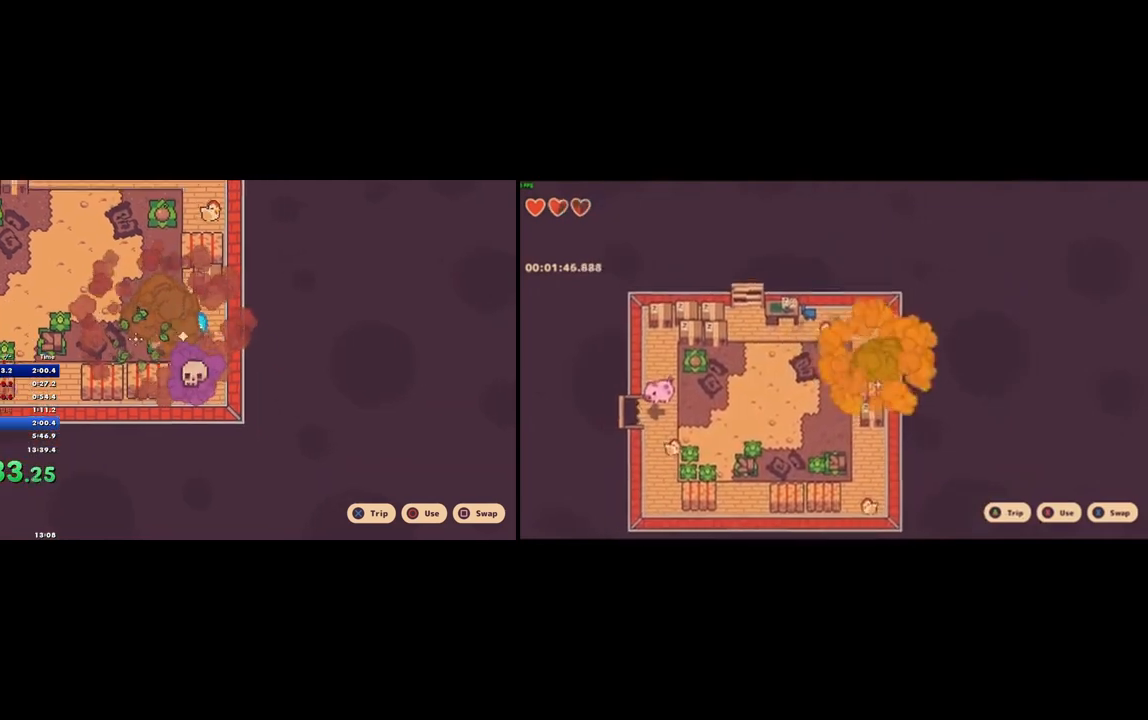
{"buttons": [], "left_stick": "up-left", "right_stick": "center", "button_events": []}
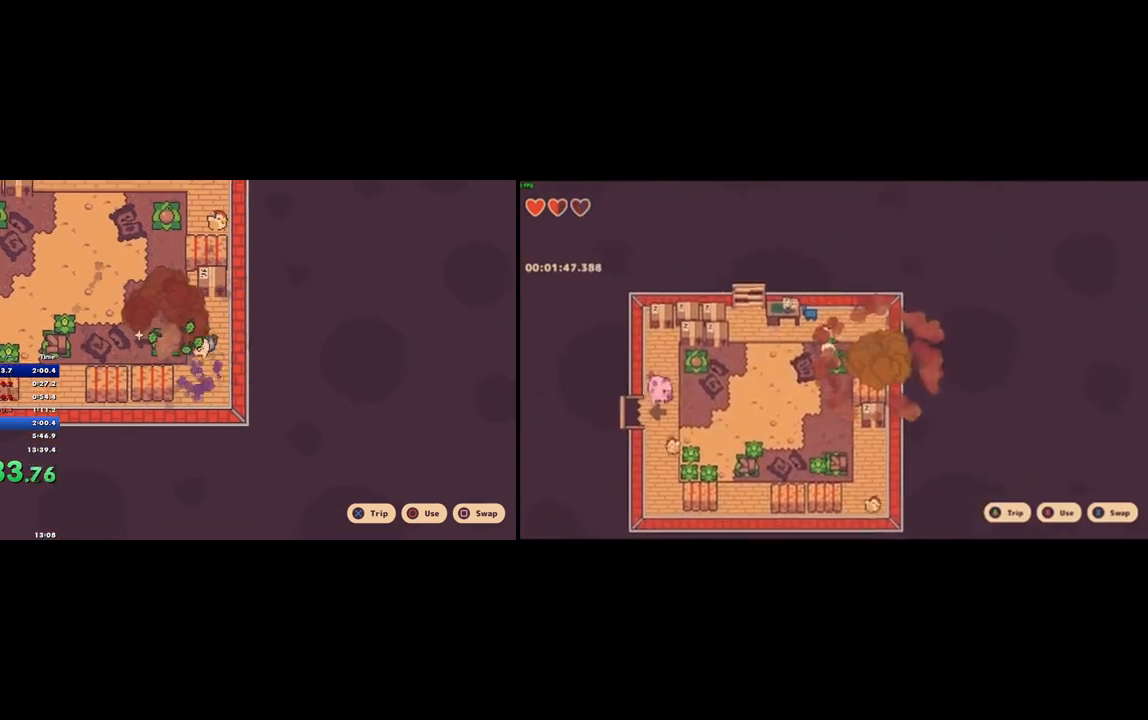
{"buttons": [], "left_stick": "left", "right_stick": "center", "button_events": [[67, "CROSS", "down"], [133, "CROSS", "up"]]}
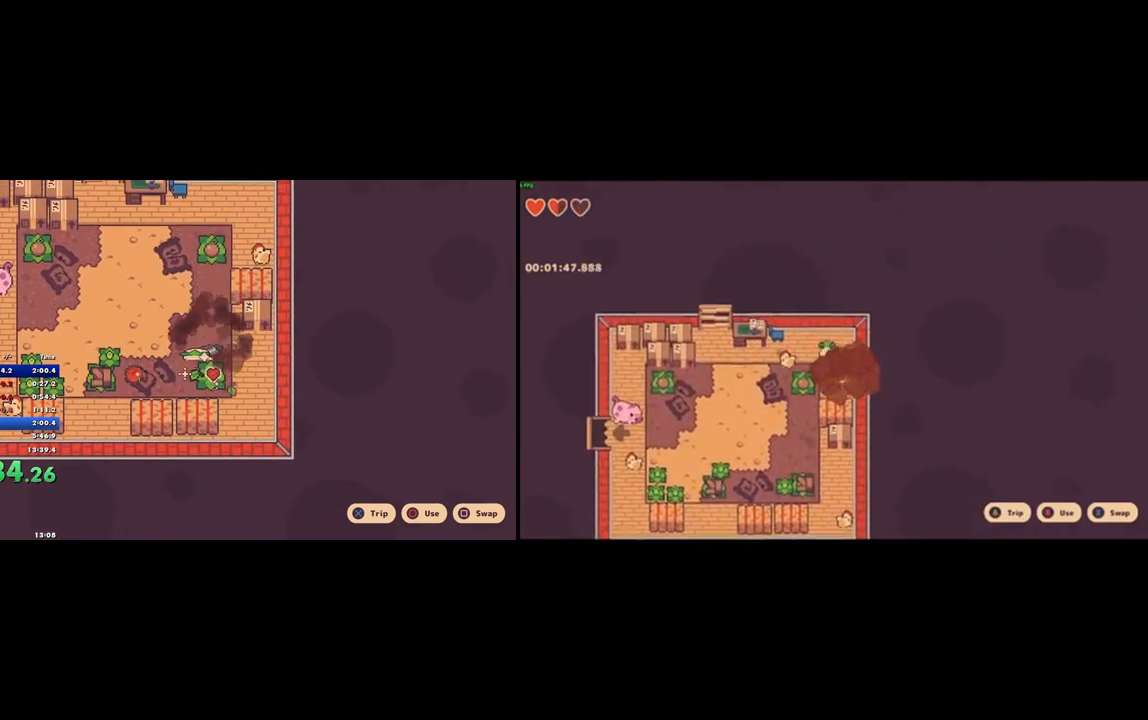
{"buttons": [], "left_stick": "down-left", "right_stick": "center", "button_events": []}
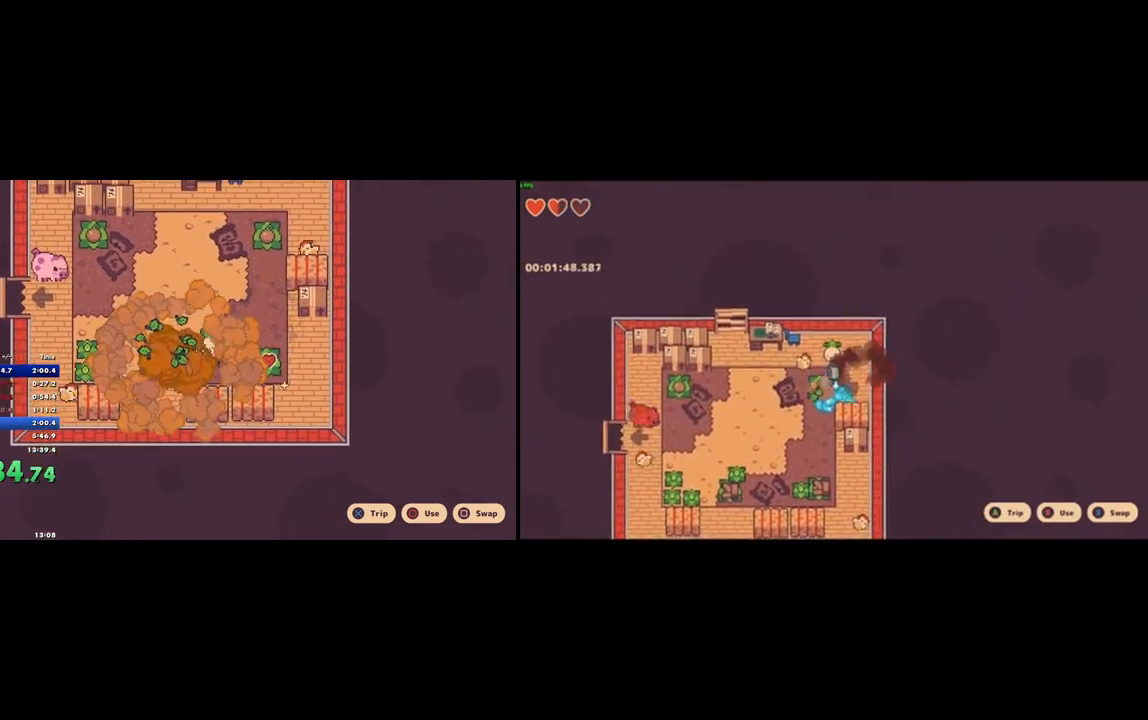
{"buttons": [], "left_stick": "center", "right_stick": "center", "button_events": [[33, "CIRCLE", "down"], [33, "CROSS", "down"], [167, "CIRCLE", "up"], [167, "CROSS", "up"]]}
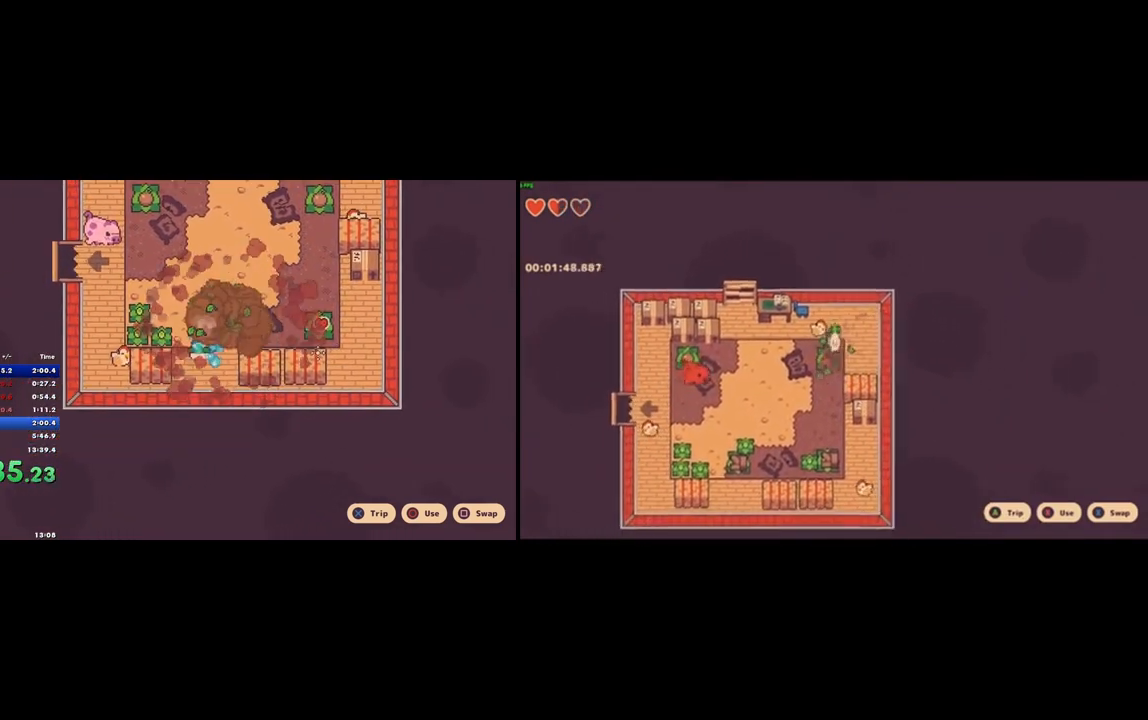
{"buttons": [], "left_stick": "up", "right_stick": "center", "button_events": [[267, "CROSS", "down"], [367, "CROSS", "up"]]}
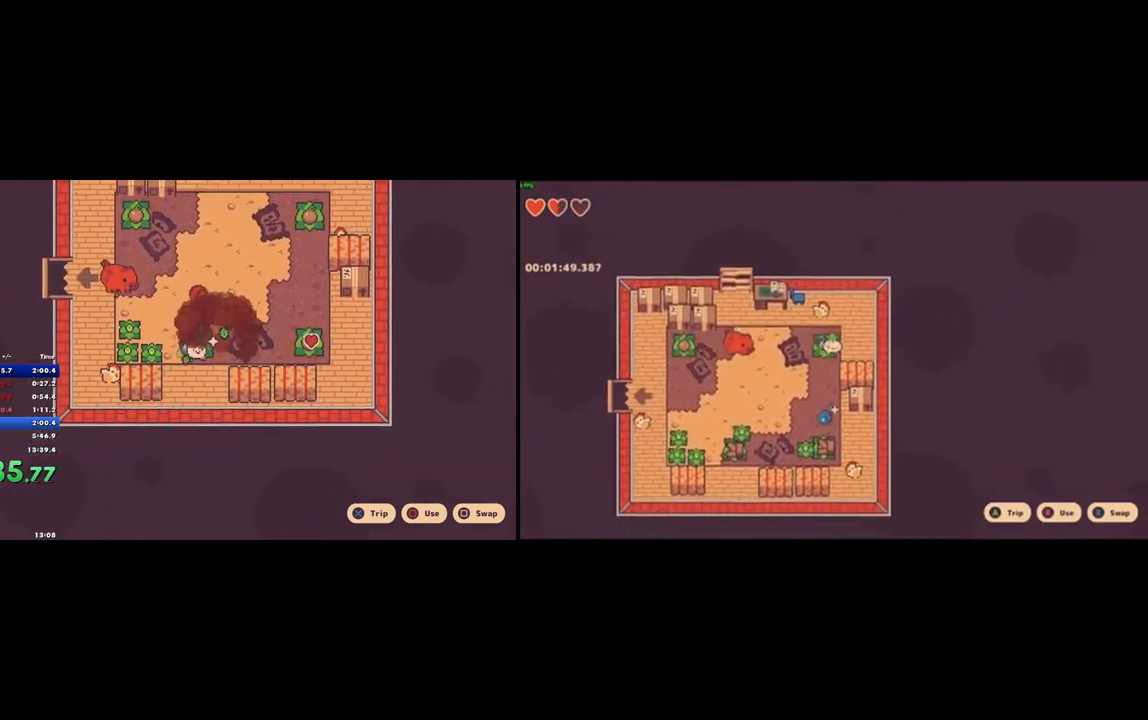
{"buttons": ["CROSS"], "left_stick": "up", "right_stick": "center", "button_events": [[467, "CROSS", "down"]]}
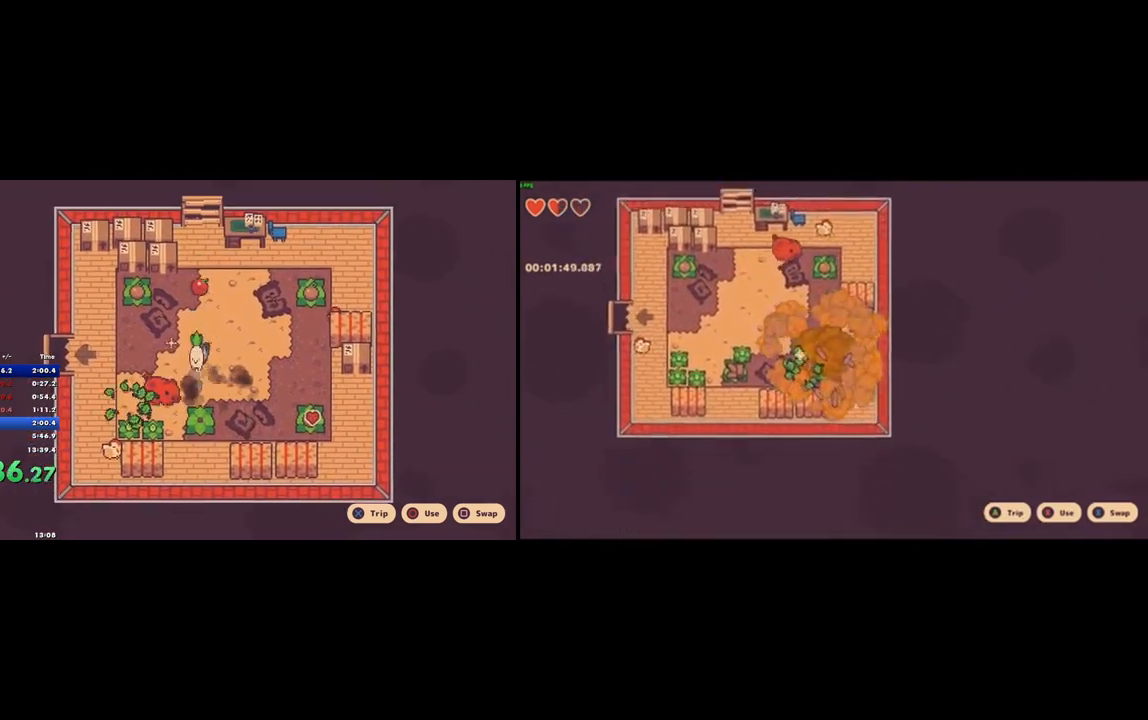
{"buttons": [], "left_stick": "up", "right_stick": "center", "button_events": [[67, "CROSS", "up"]]}
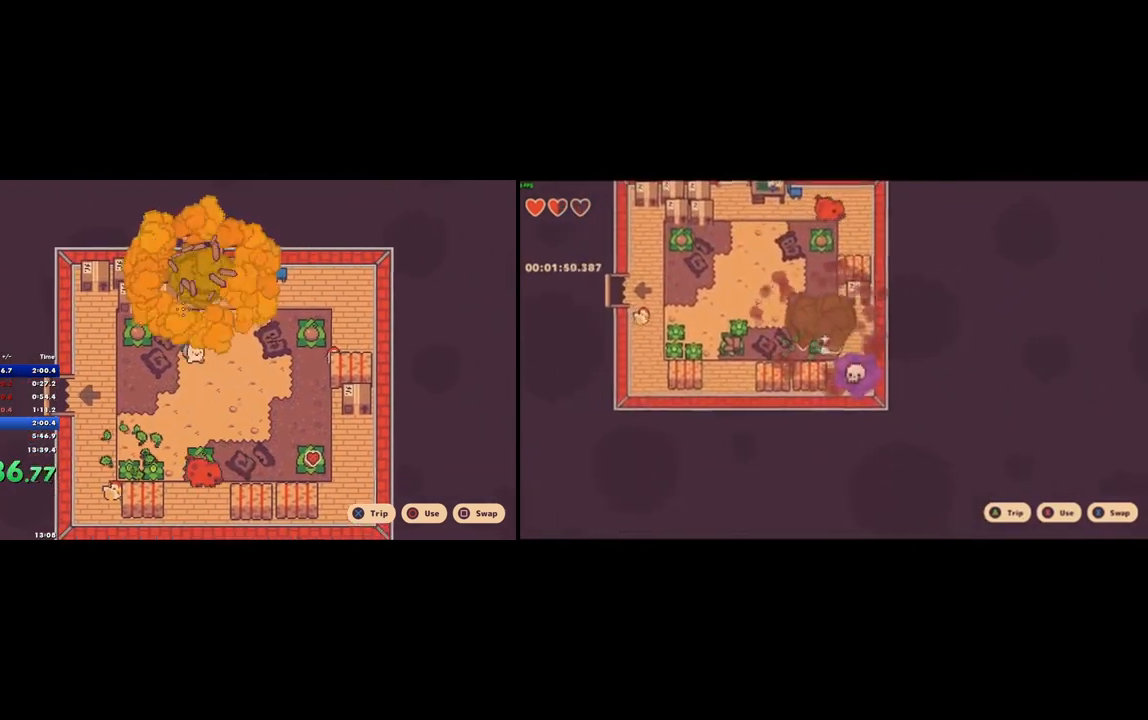
{"buttons": [], "left_stick": "up", "right_stick": "center", "button_events": [[300, "CROSS", "down"], [467, "CROSS", "up"]]}